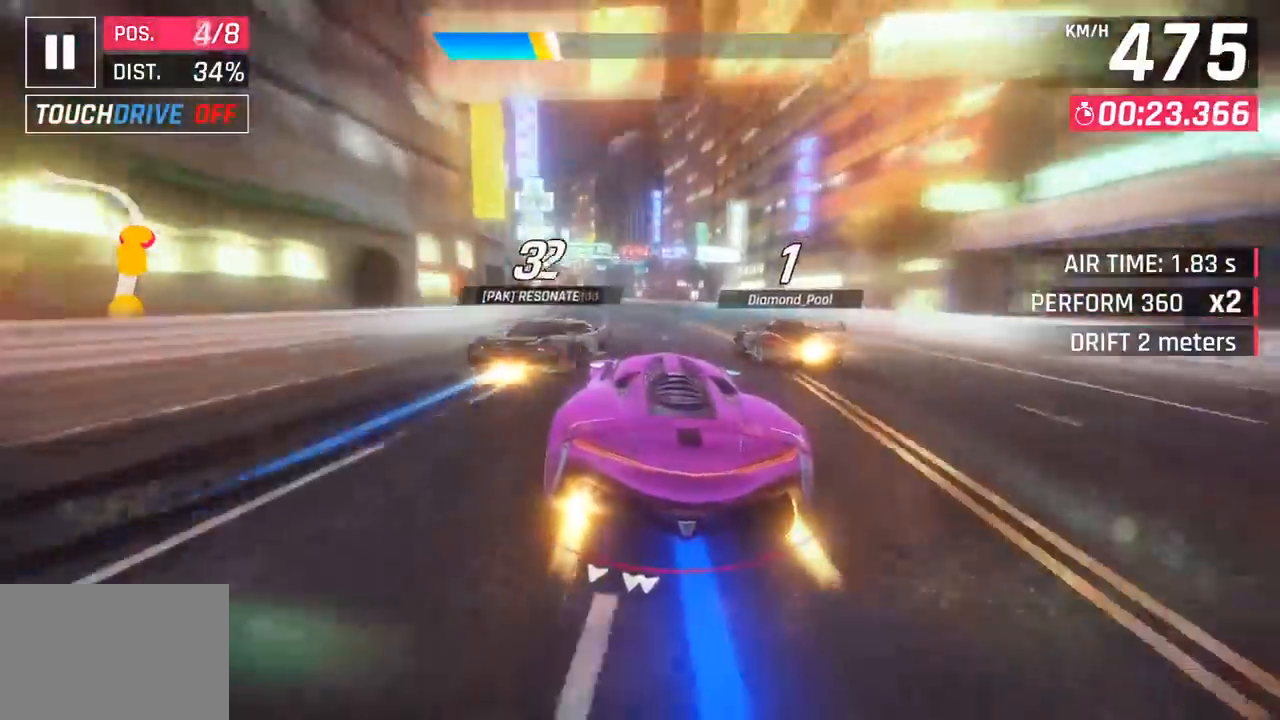
Gameplay with a controller (PlayStation layout); each line is a JSON object with the inputs held at the frame after it. "events" lists button and stick changes between this image and that frame as [ms after this image, input, new state], when the widget could be followed in between. Not read: right_stick.
{"buttons": [], "left_stick": "left", "events": [[150, "SQUARE", "down"], [200, "SQUARE", "up"], [200, "left_stick", "right"], [300, "SQUARE", "down"], [317, "CROSS", "down"], [317, "SQUARE", "up"], [333, "left_stick", "left"], [467, "CROSS", "up"]]}
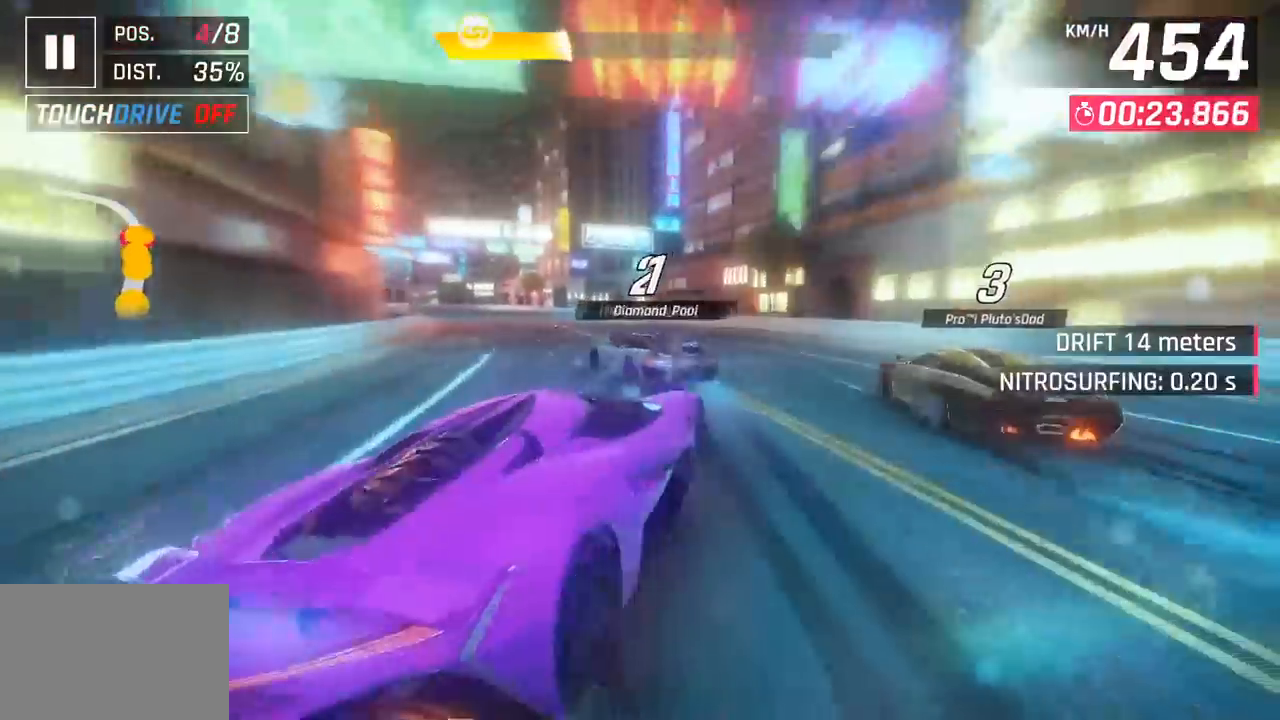
{"buttons": [], "left_stick": "left", "events": []}
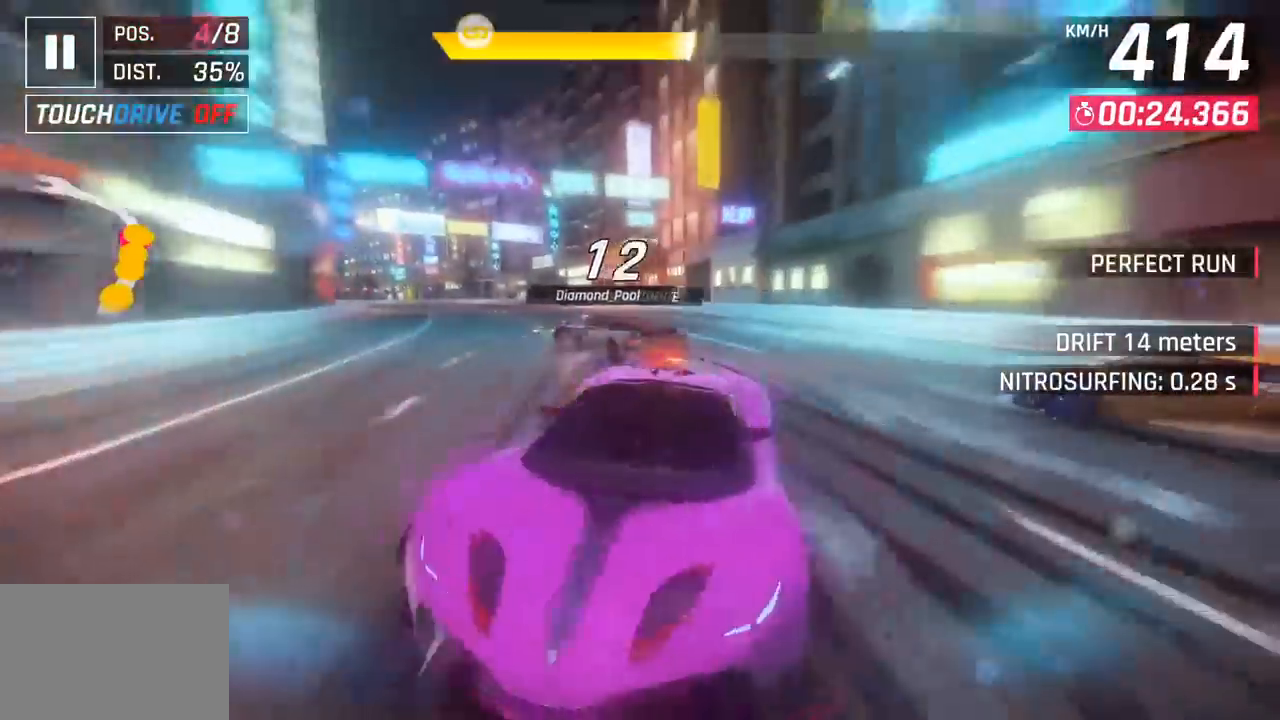
{"buttons": [], "left_stick": "left", "events": [[117, "SQUARE", "down"], [233, "SQUARE", "up"]]}
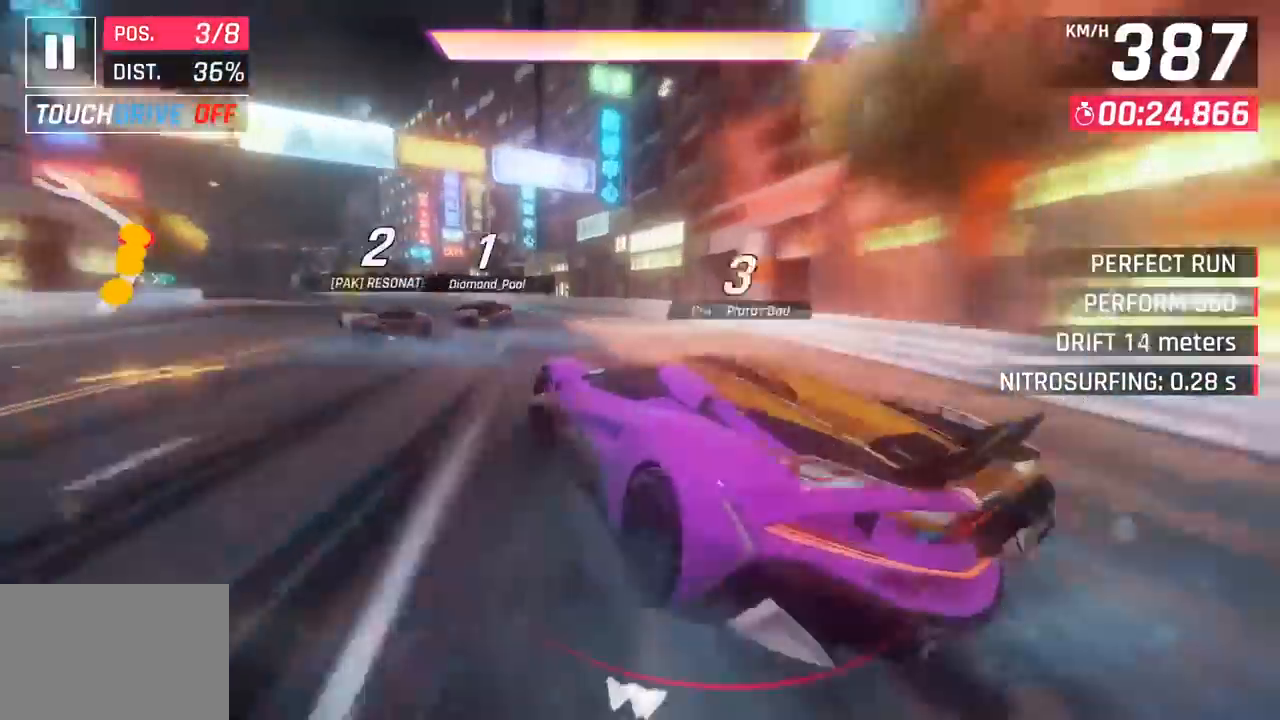
{"buttons": [], "left_stick": "left", "events": []}
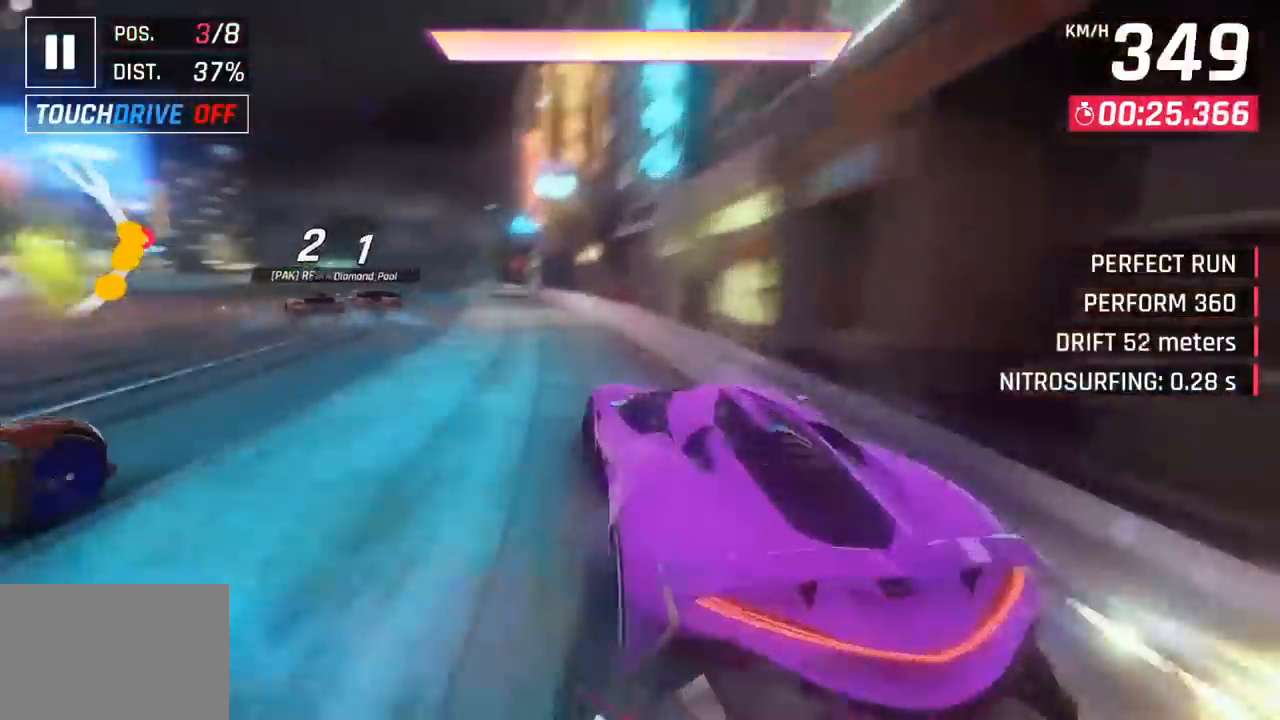
{"buttons": [], "left_stick": "left", "events": [[100, "CROSS", "down"], [100, "R1", "down"], [100, "left_stick", "center"], [167, "left_stick", "left"], [250, "CROSS", "up"], [283, "R1", "up"]]}
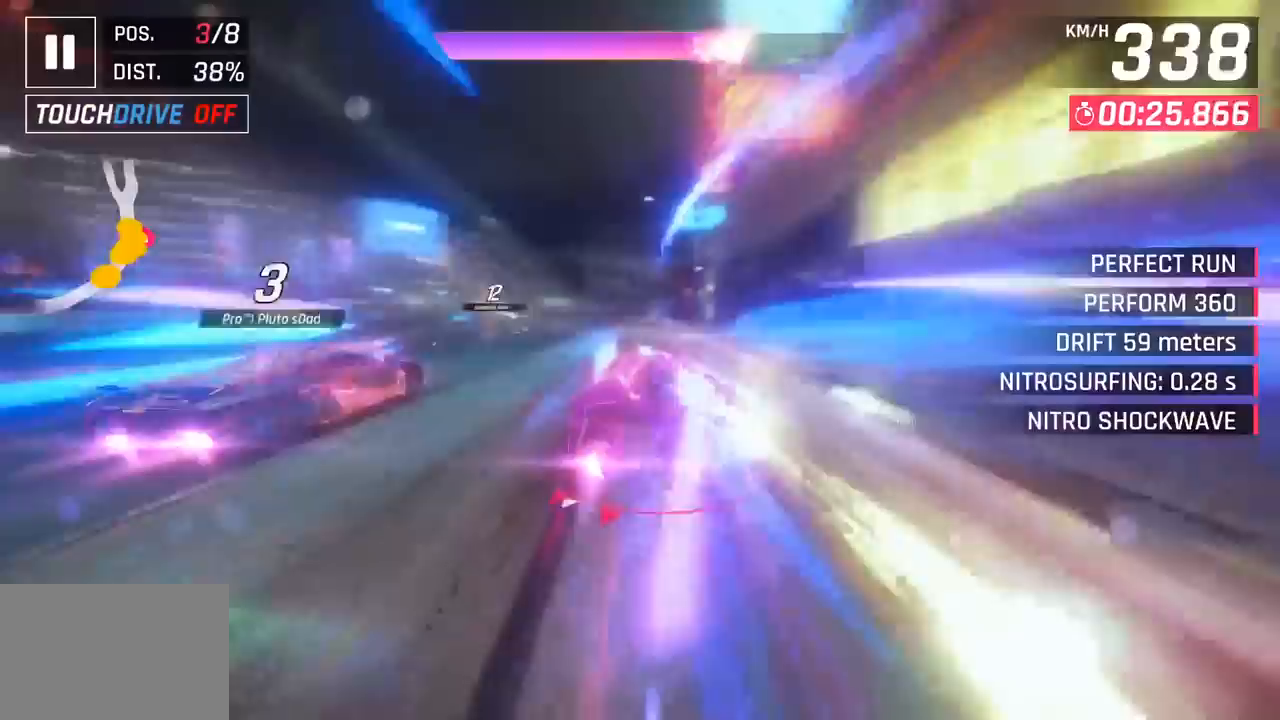
{"buttons": [], "left_stick": "left", "events": []}
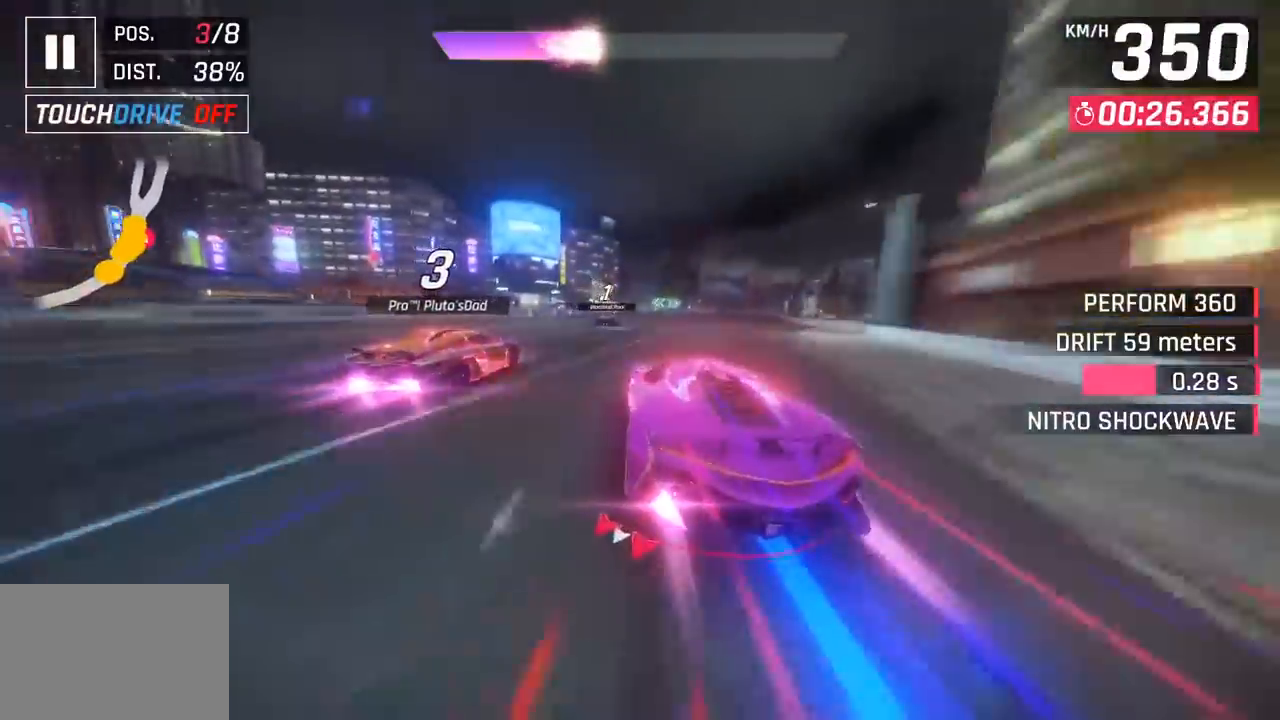
{"buttons": [], "left_stick": "center", "events": [[117, "left_stick", "center"]]}
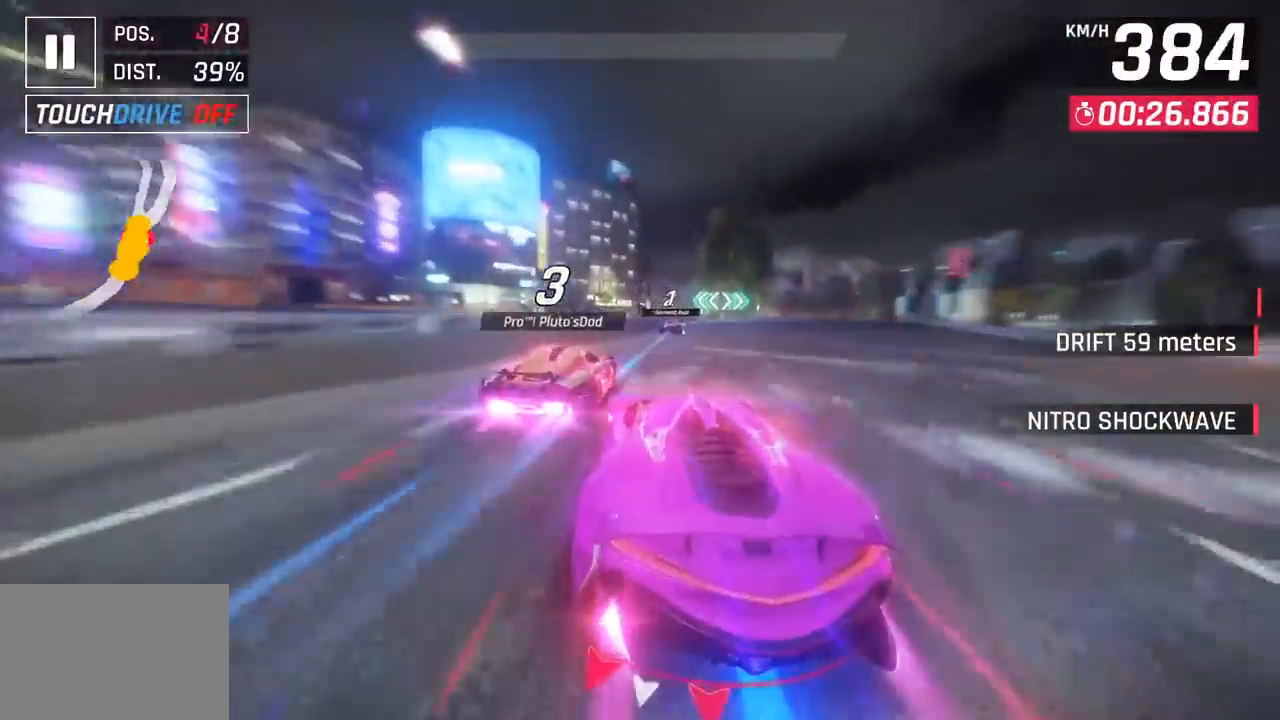
{"buttons": [], "left_stick": "right", "events": [[50, "R1", "down"], [67, "CROSS", "down"], [83, "left_stick", "right"], [217, "CROSS", "up"], [250, "R1", "up"]]}
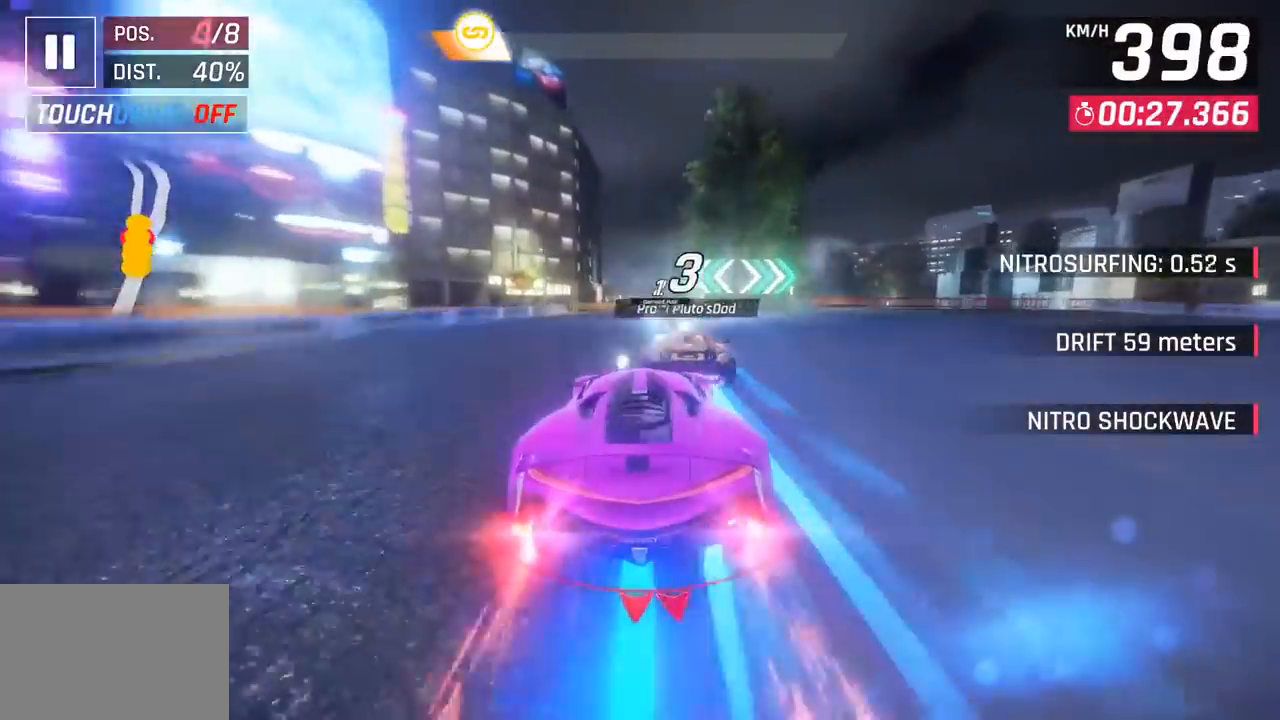
{"buttons": [], "left_stick": "center", "events": [[100, "left_stick", "center"]]}
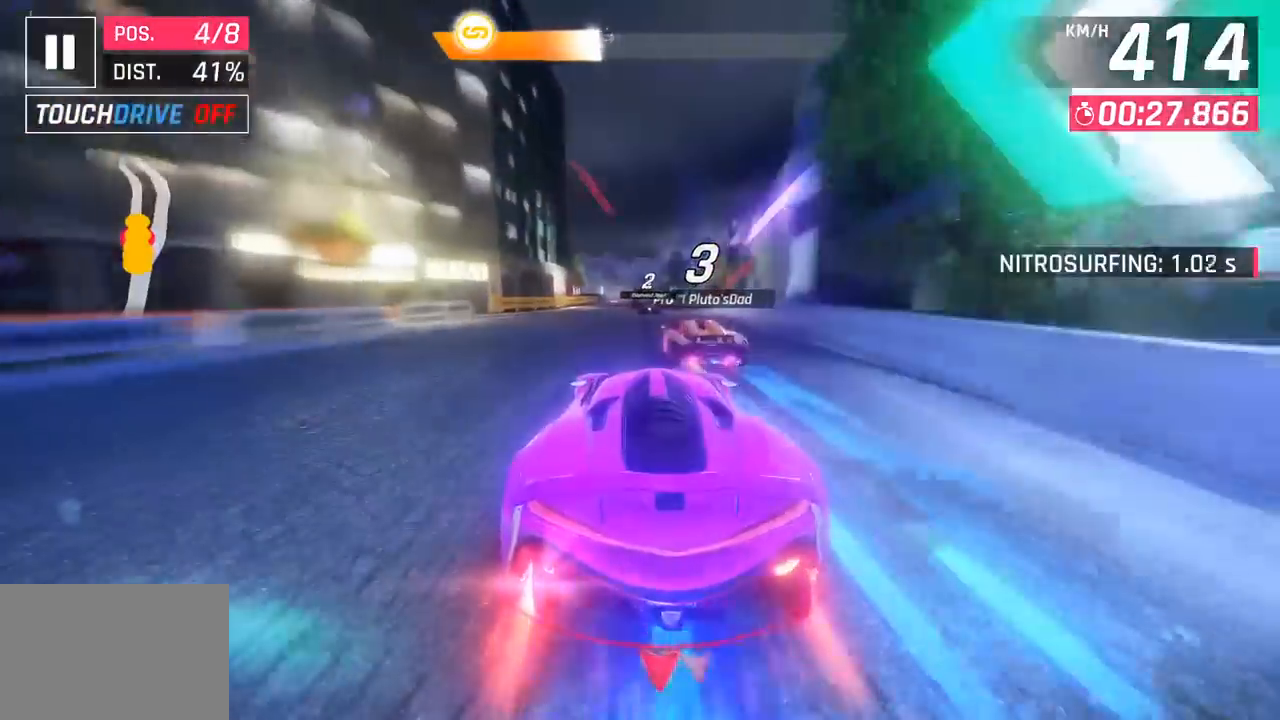
{"buttons": [], "left_stick": "center", "events": [[83, "SQUARE", "down"], [200, "SQUARE", "up"]]}
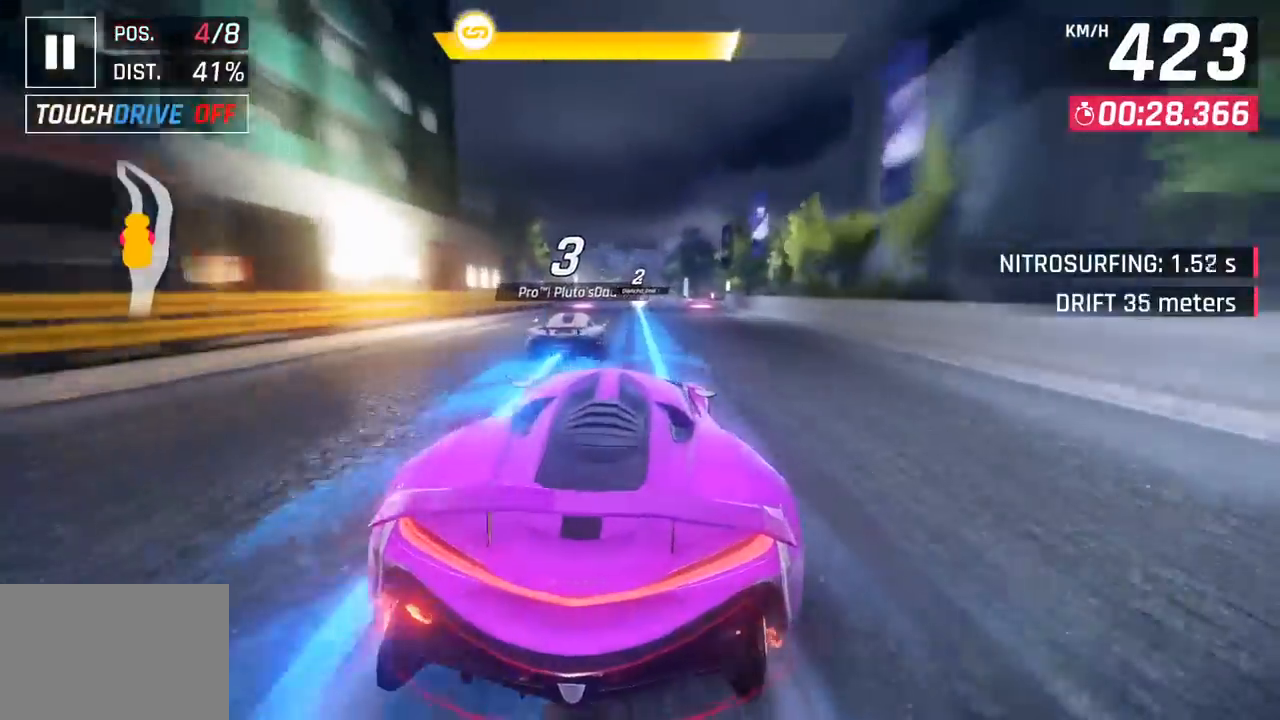
{"buttons": ["CROSS", "R1"], "left_stick": "left", "events": [[350, "CROSS", "down"], [350, "R1", "down"], [383, "left_stick", "left"]]}
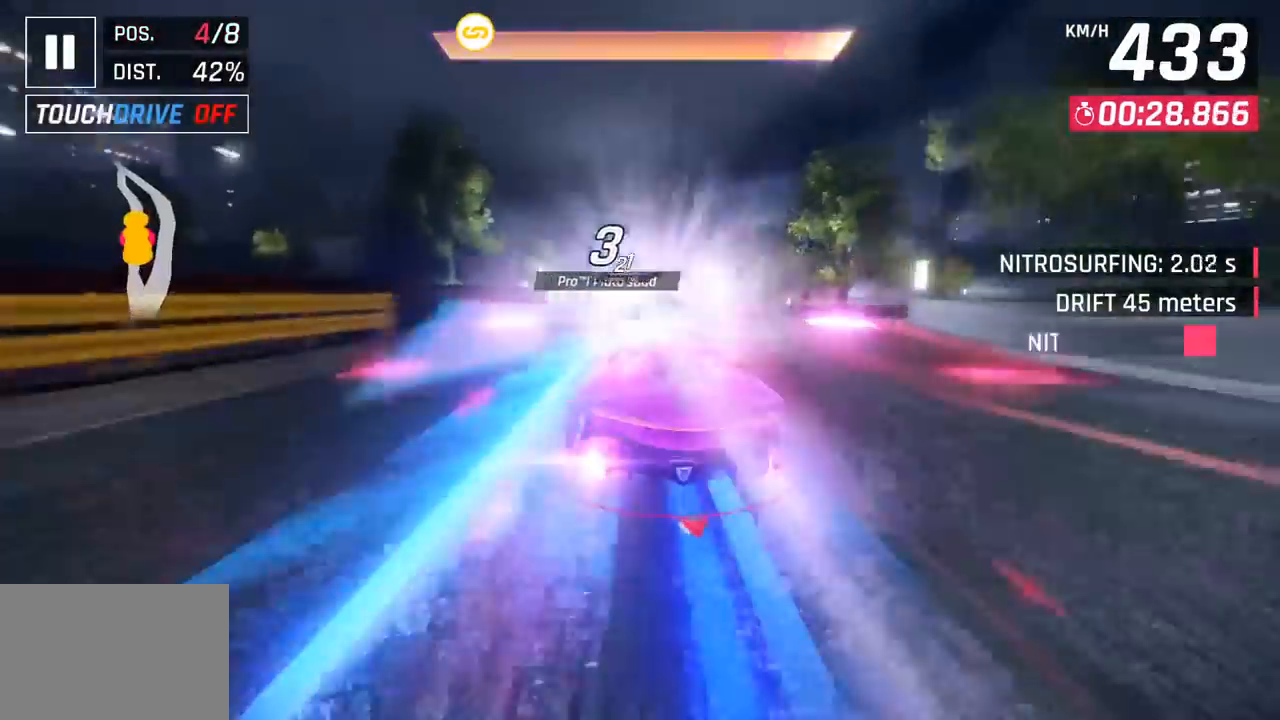
{"buttons": [], "left_stick": "down-left", "events": [[33, "CROSS", "up"], [33, "left_stick", "down-left"], [67, "R1", "up"], [150, "left_stick", "left"], [367, "left_stick", "down-left"]]}
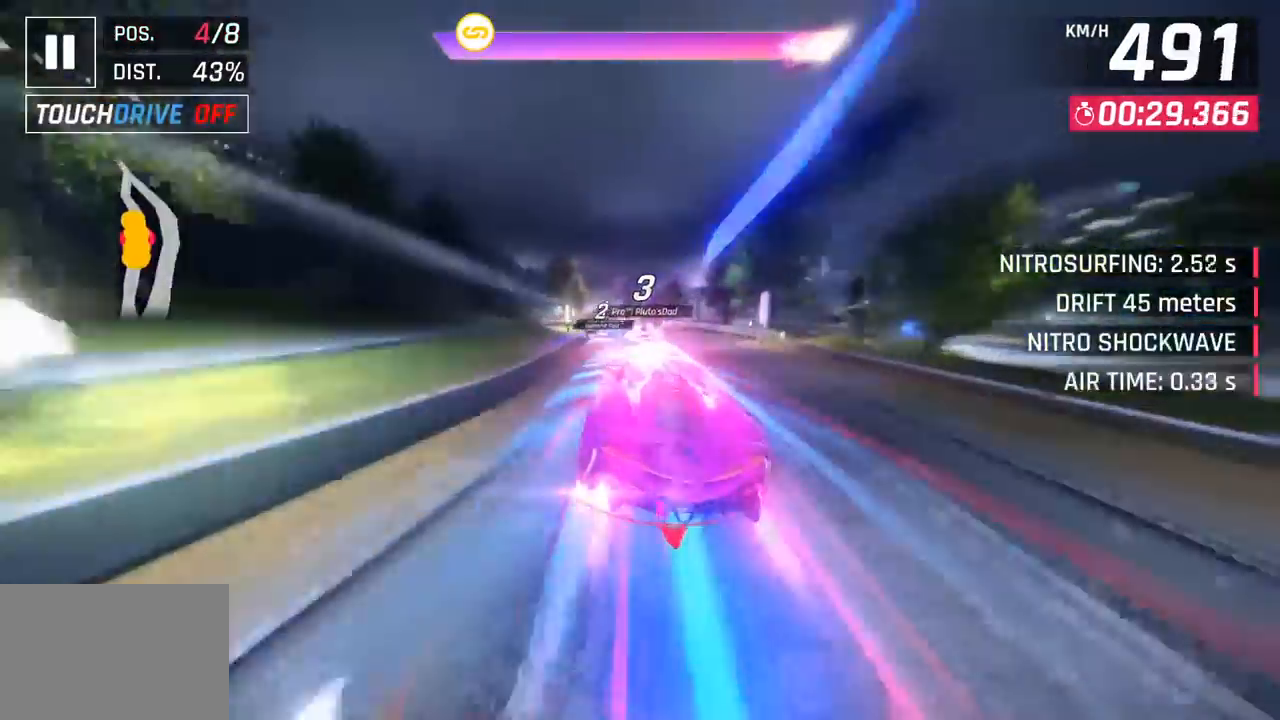
{"buttons": [], "left_stick": "left", "events": [[233, "left_stick", "left"]]}
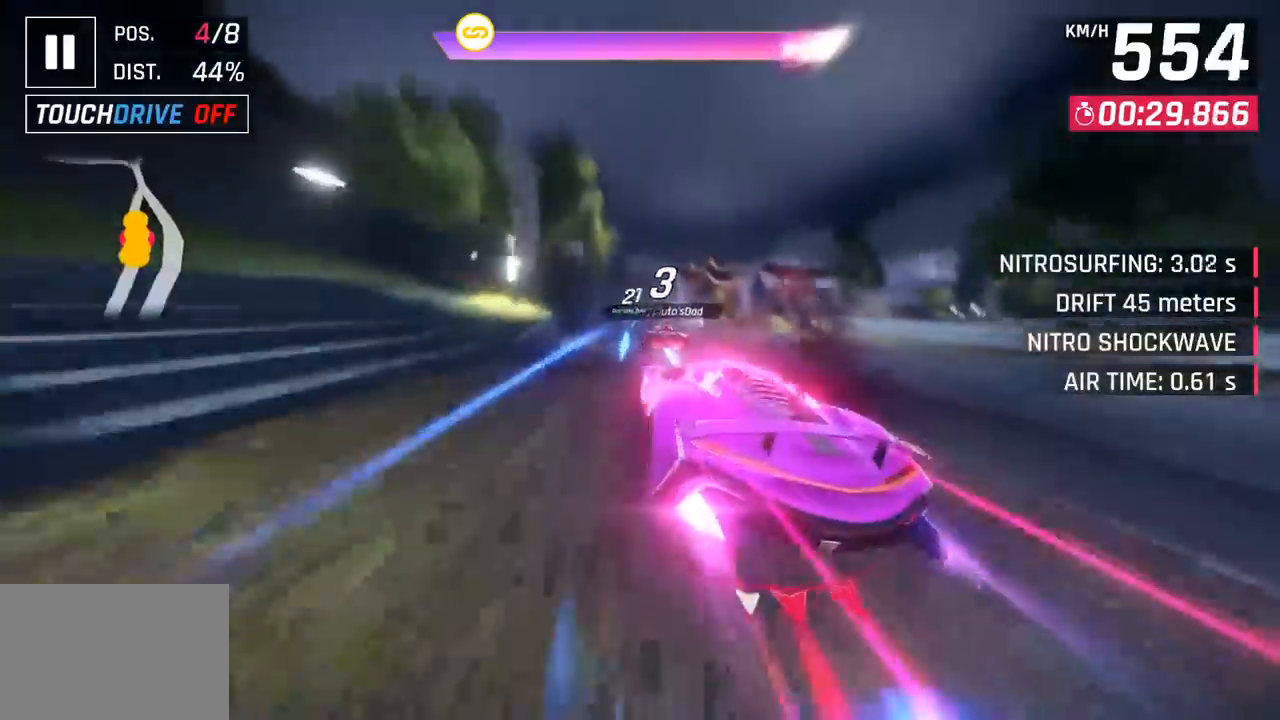
{"buttons": [], "left_stick": "right", "events": [[83, "left_stick", "center"], [233, "left_stick", "right"]]}
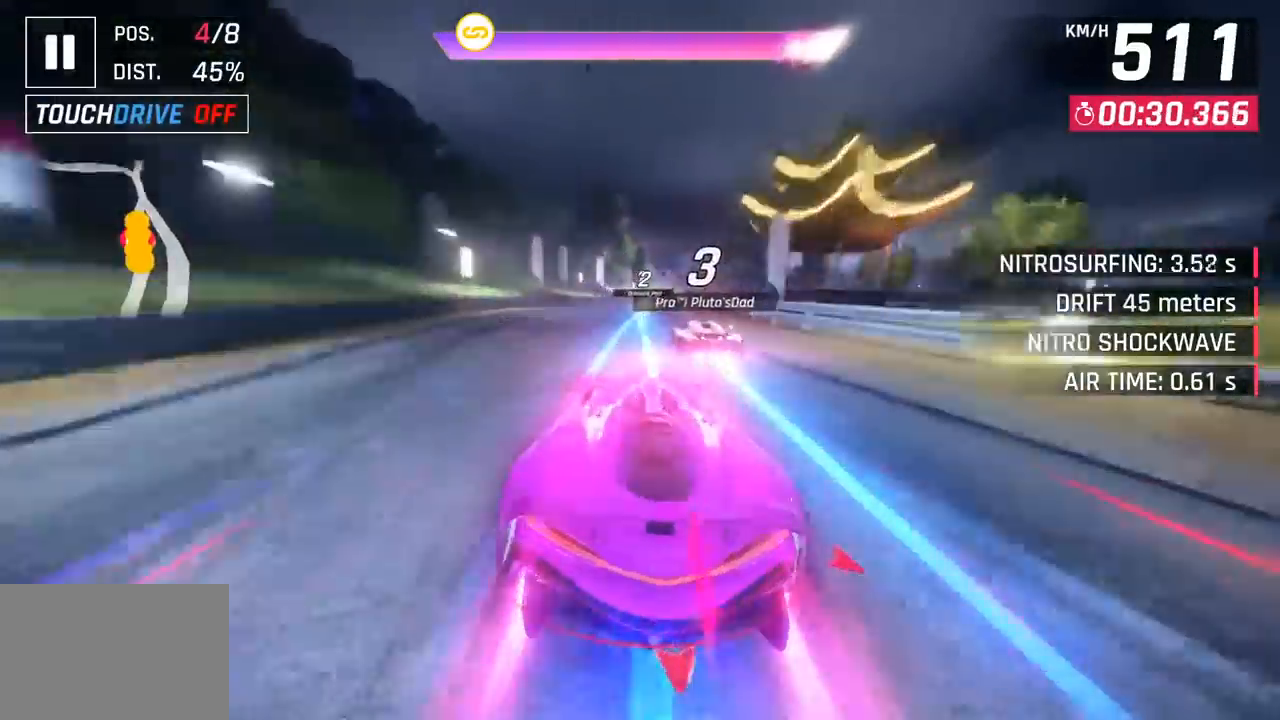
{"buttons": [], "left_stick": "center", "events": [[267, "left_stick", "center"], [350, "left_stick", "right"], [483, "left_stick", "center"]]}
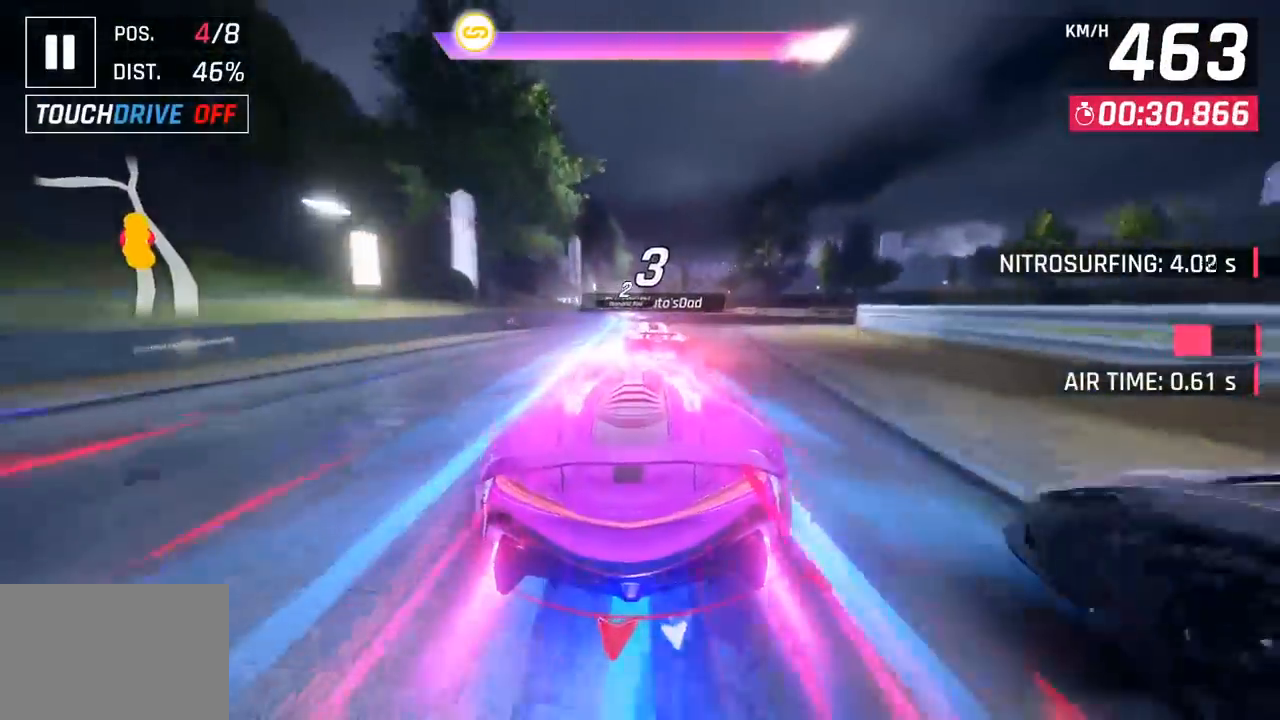
{"buttons": [], "left_stick": "center", "events": [[50, "left_stick", "down-left"], [383, "left_stick", "center"]]}
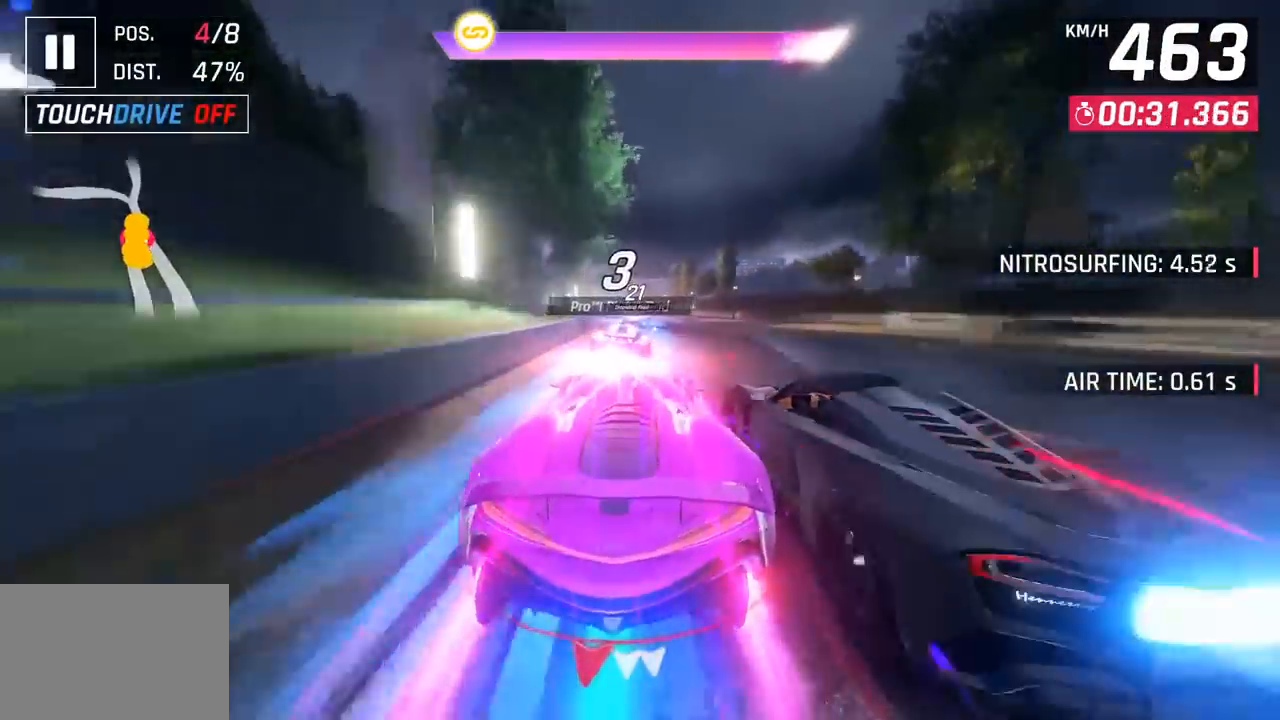
{"buttons": [], "left_stick": "center", "events": [[117, "left_stick", "left"], [233, "left_stick", "center"]]}
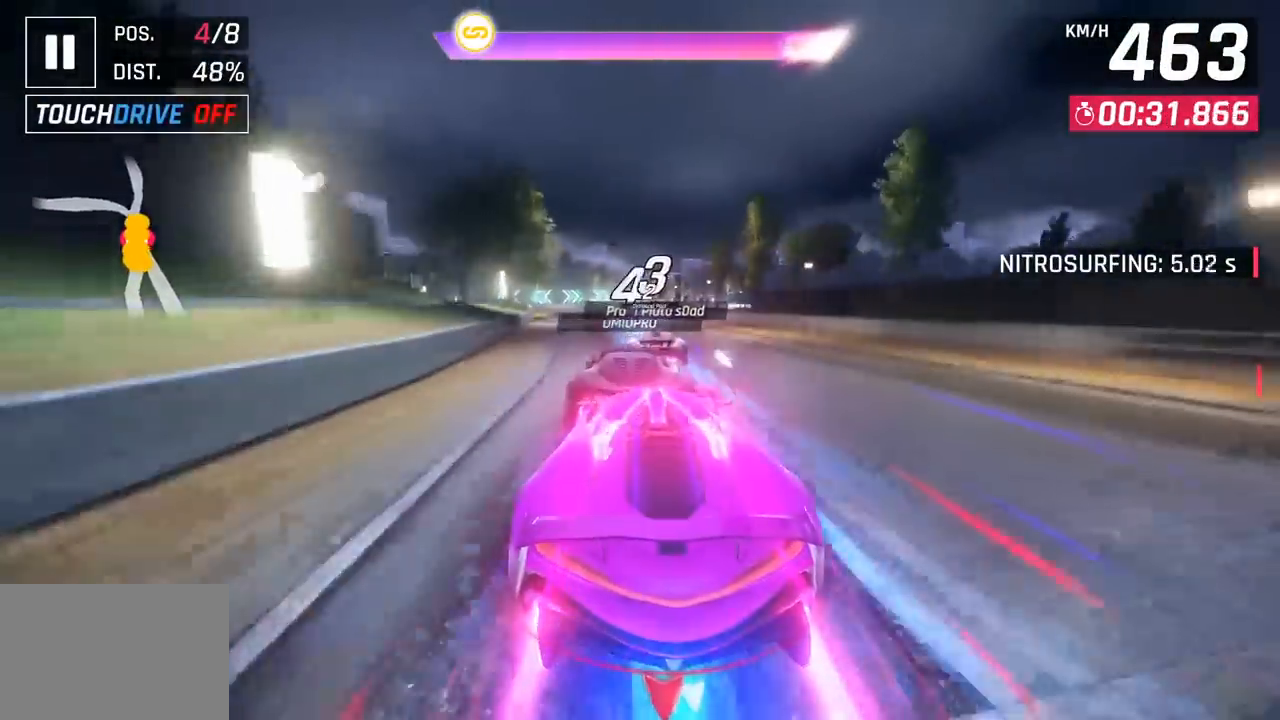
{"buttons": [], "left_stick": "center", "events": []}
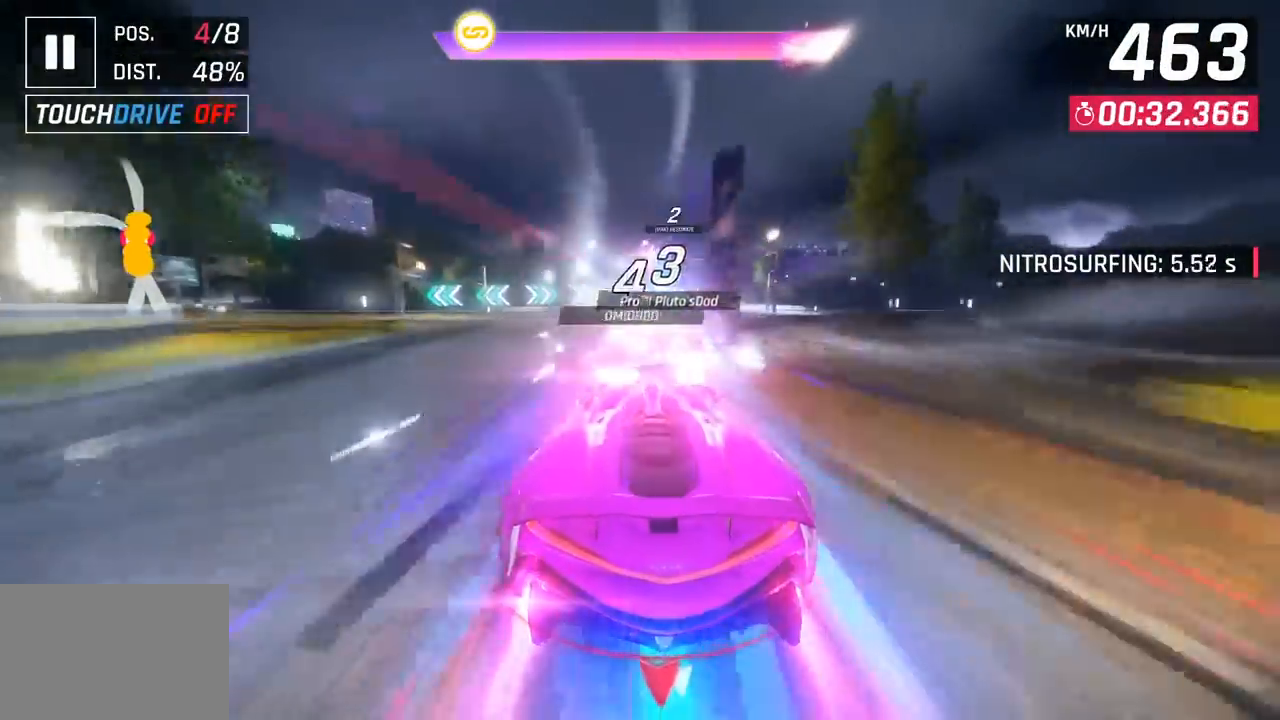
{"buttons": [], "left_stick": "left", "events": [[17, "left_stick", "right"], [500, "left_stick", "left"]]}
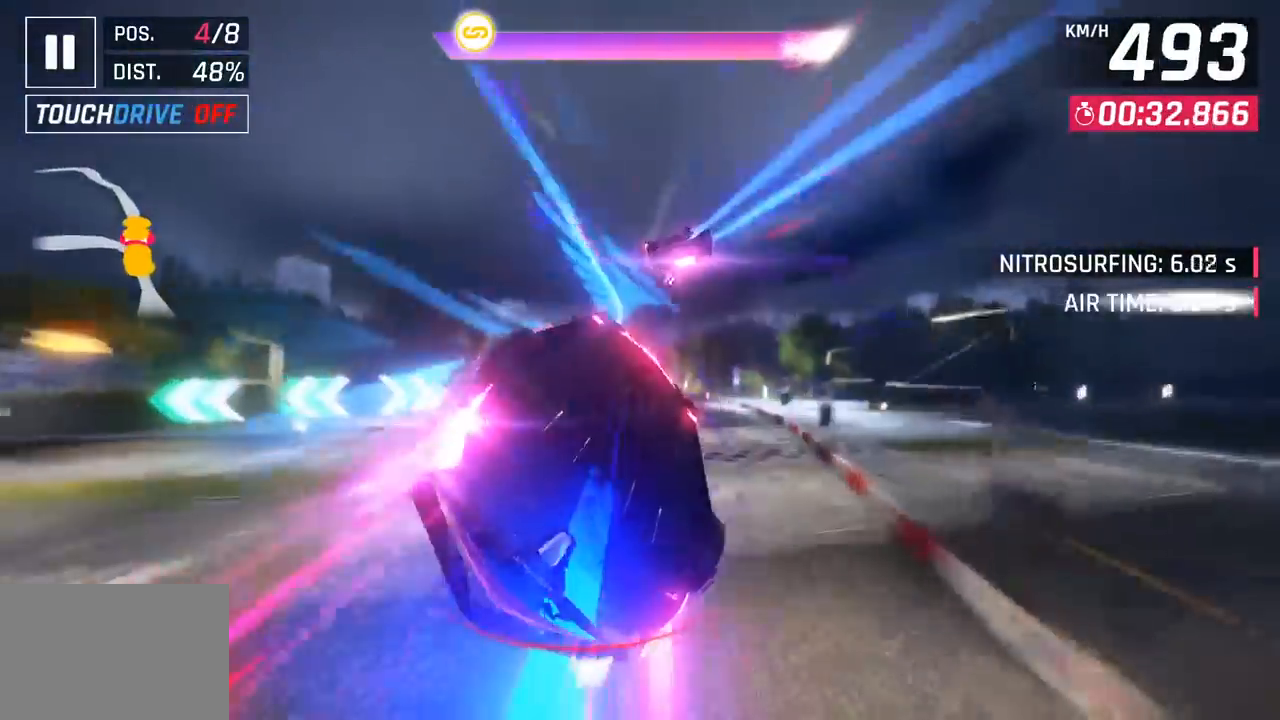
{"buttons": [], "left_stick": "left", "events": []}
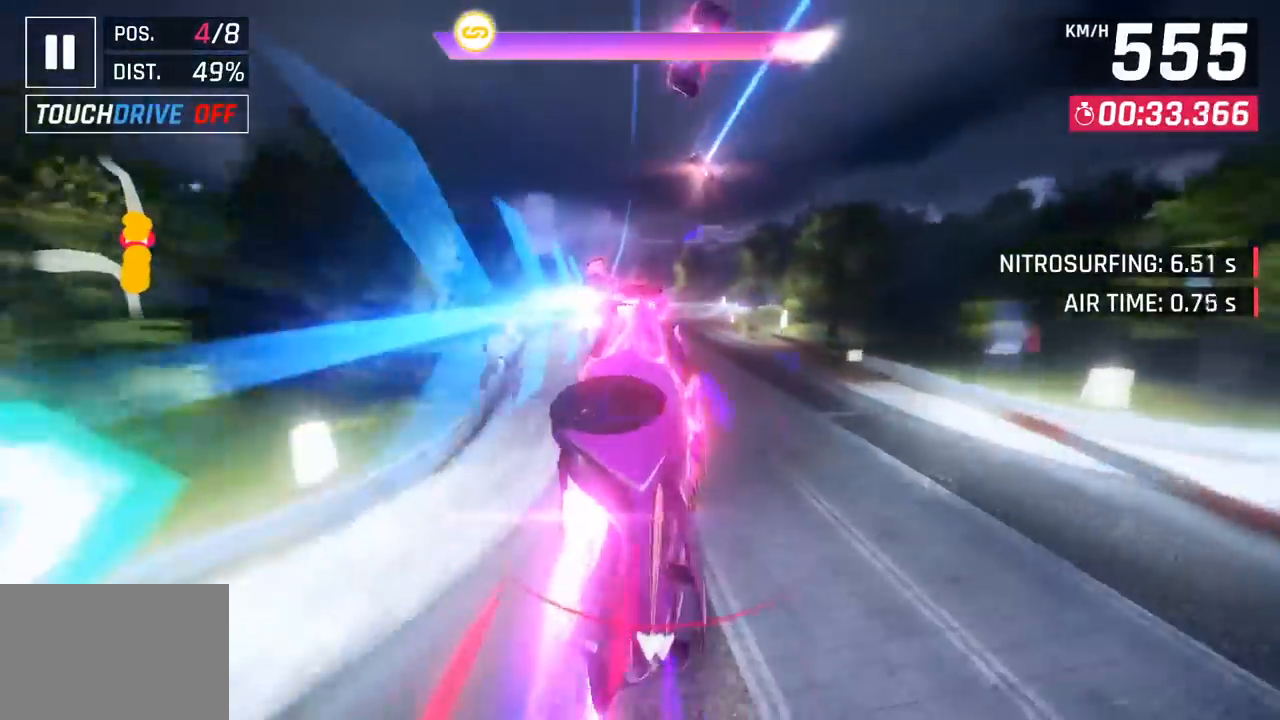
{"buttons": [], "left_stick": "left", "events": []}
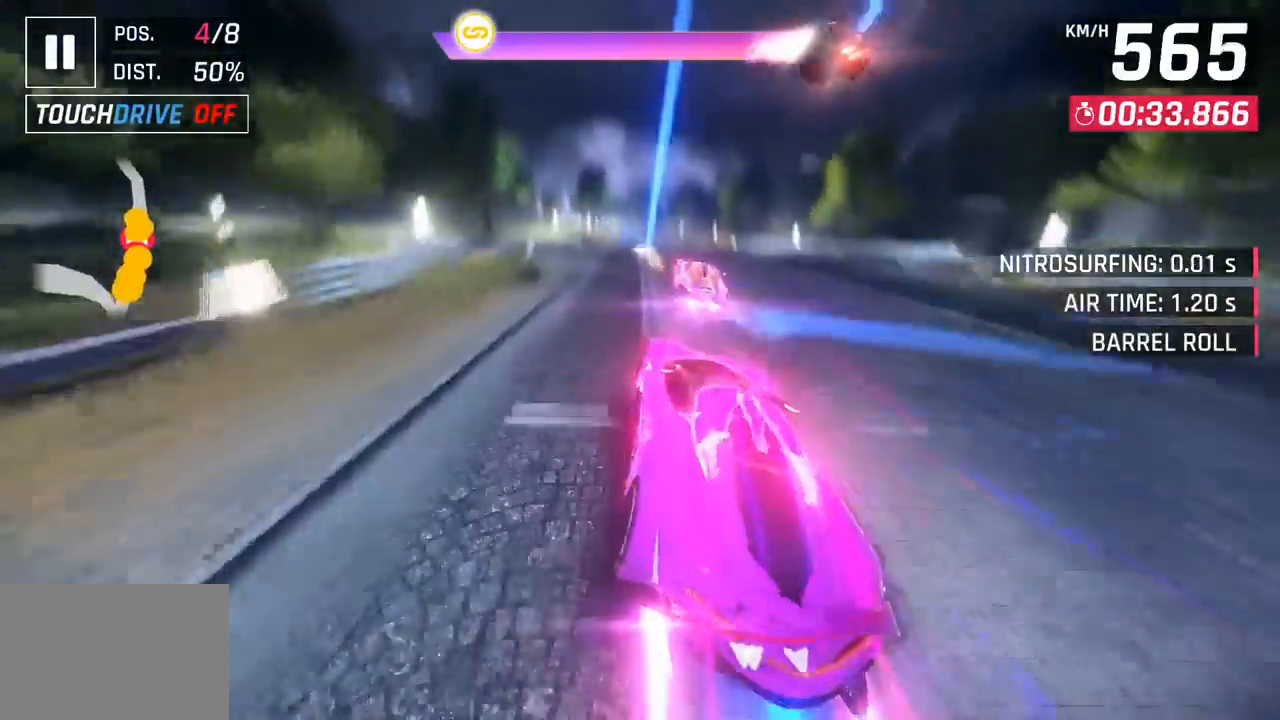
{"buttons": ["CROSS"], "left_stick": "center", "events": [[83, "SQUARE", "down"], [117, "CROSS", "down"], [133, "SQUARE", "up"], [283, "CROSS", "up"], [400, "left_stick", "center"], [433, "SQUARE", "down"], [450, "SQUARE", "up"], [467, "CROSS", "down"]]}
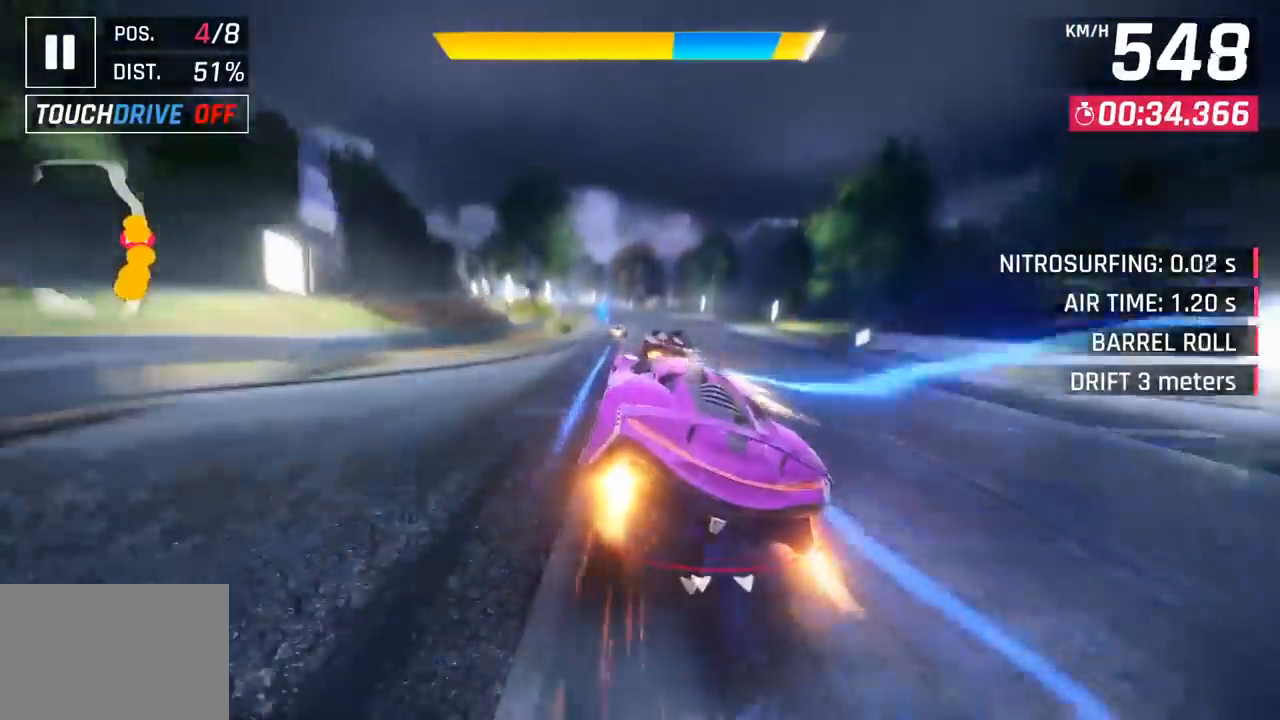
{"buttons": [], "left_stick": "left", "events": [[83, "left_stick", "left"], [133, "CROSS", "up"]]}
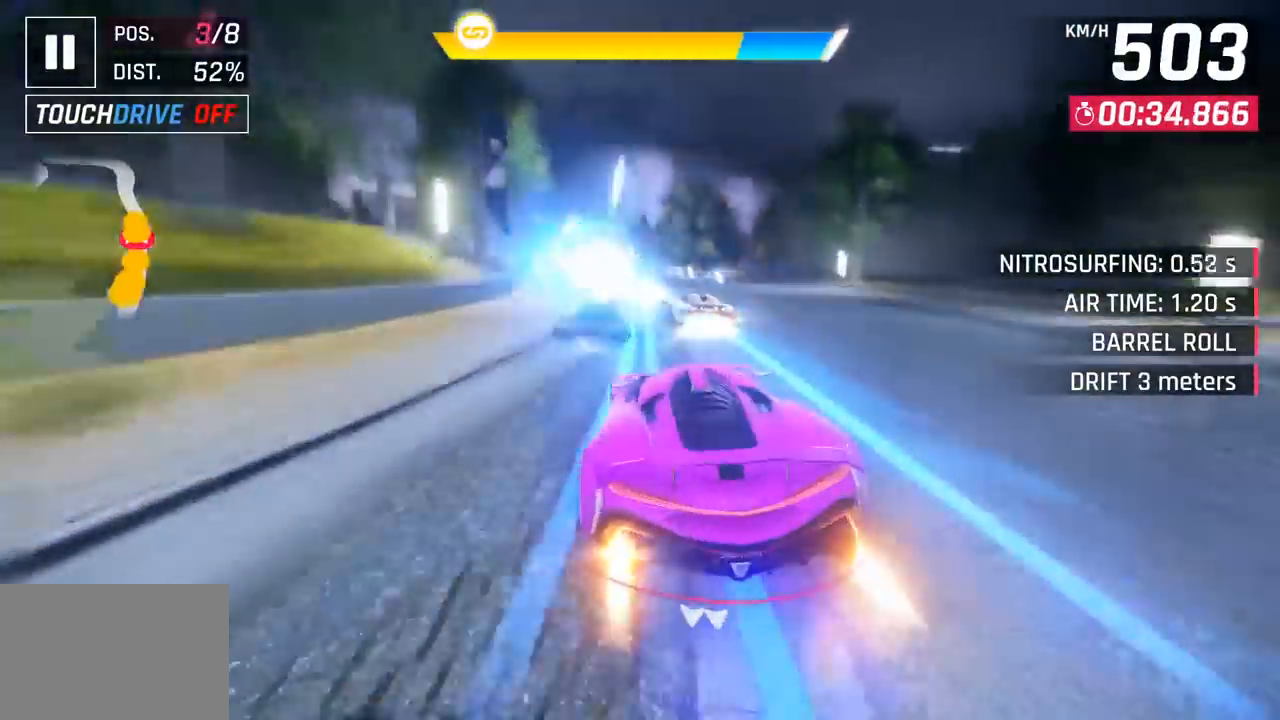
{"buttons": ["CROSS"], "left_stick": "left", "events": [[83, "CROSS", "down"], [200, "CROSS", "up"], [433, "SQUARE", "down"], [450, "CROSS", "down"], [450, "SQUARE", "up"]]}
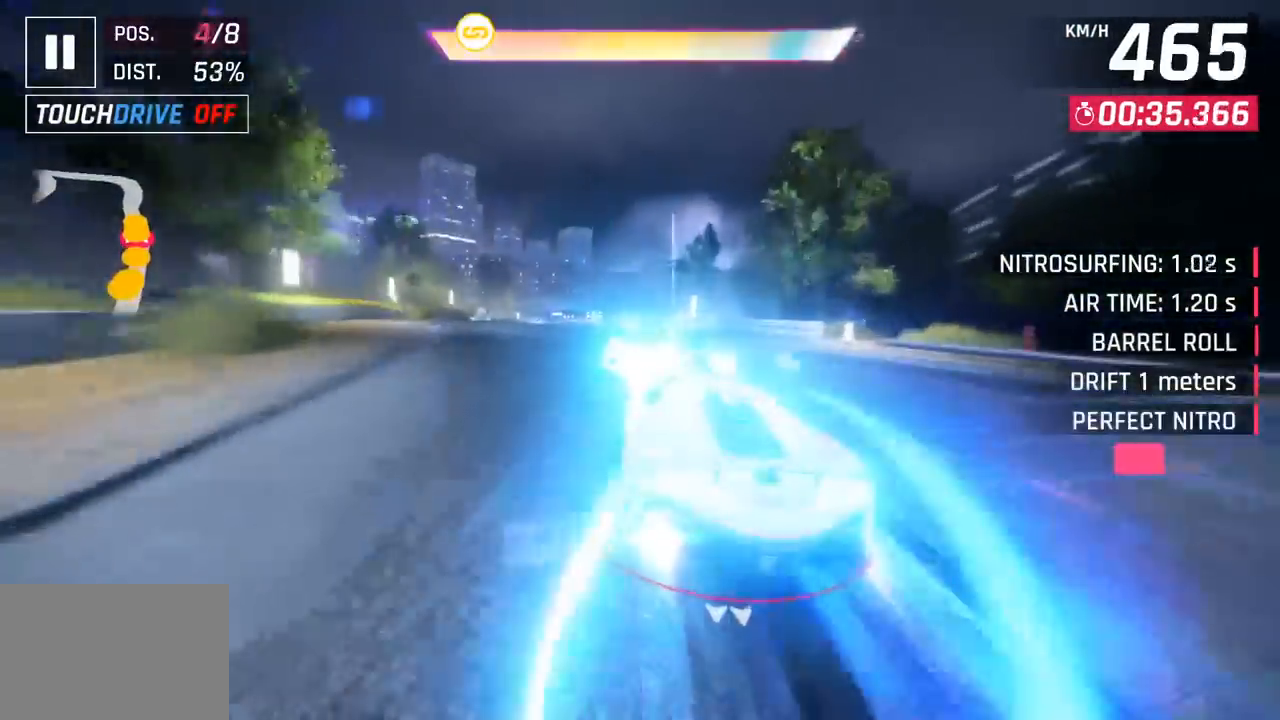
{"buttons": [], "left_stick": "center", "events": [[117, "CROSS", "up"], [467, "left_stick", "center"]]}
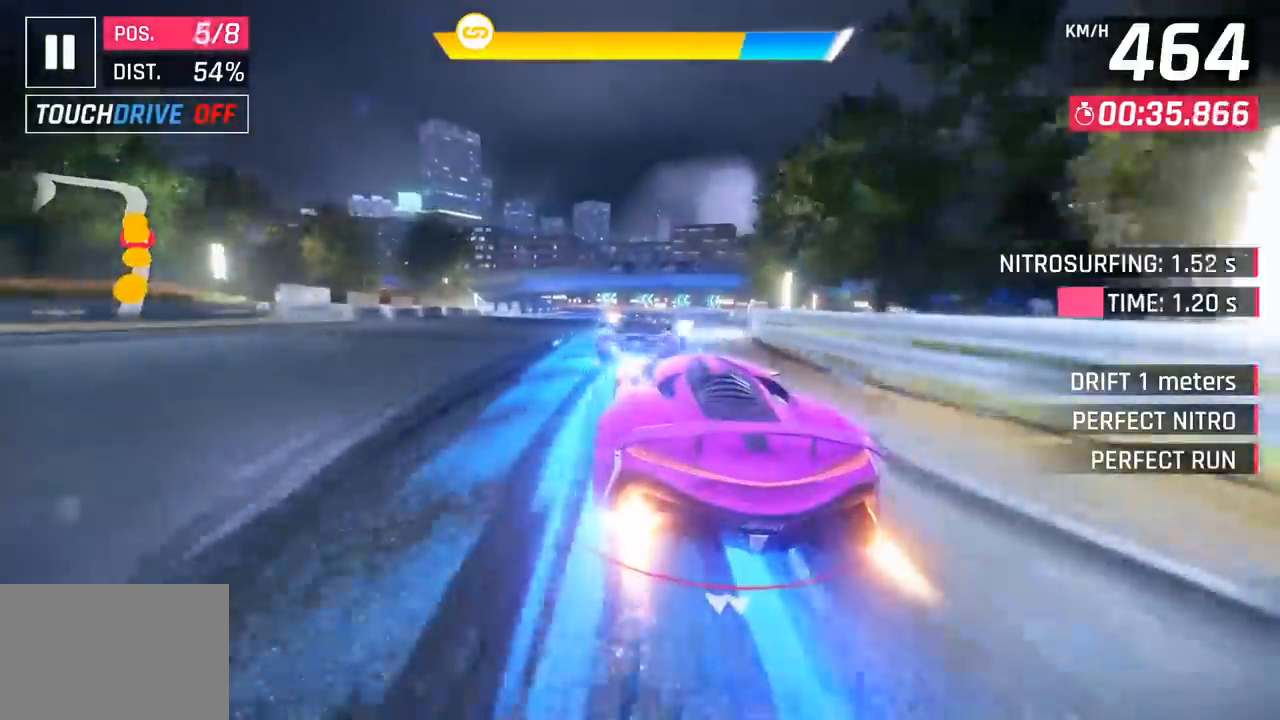
{"buttons": [], "left_stick": "left", "events": [[117, "left_stick", "left"]]}
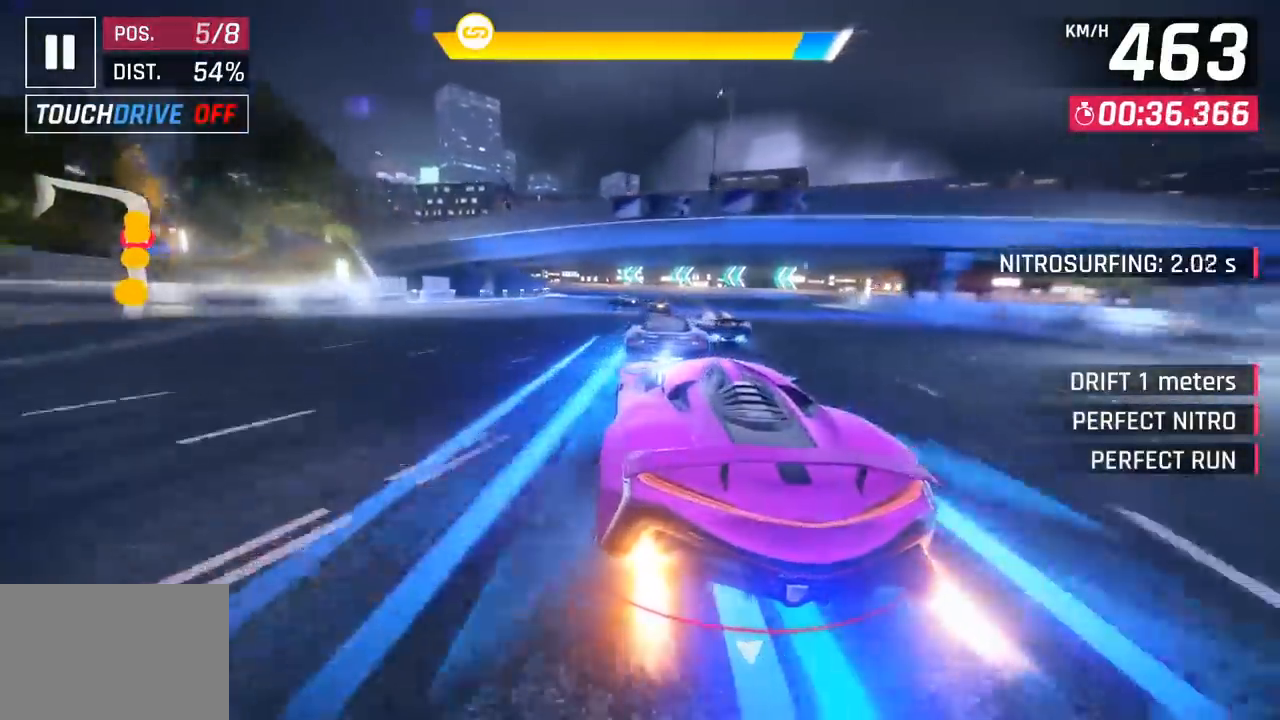
{"buttons": [], "left_stick": "left", "events": [[83, "left_stick", "center"], [133, "left_stick", "left"], [233, "SQUARE", "down"], [350, "SQUARE", "up"]]}